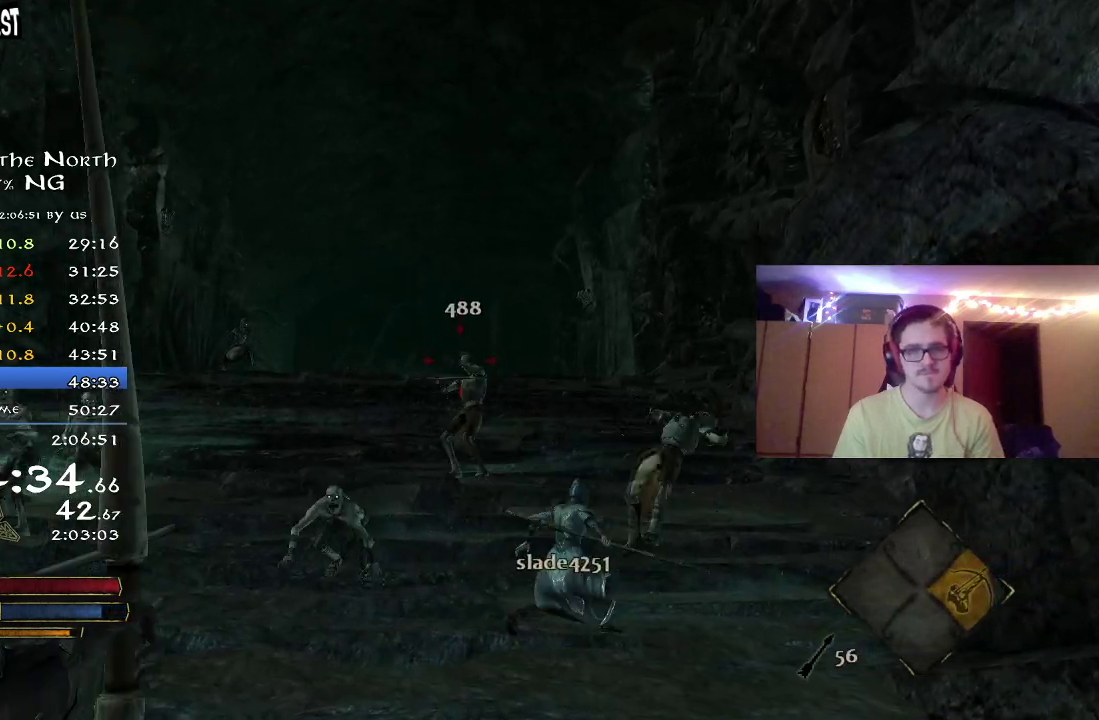
Gameplay with a controller (Xbox layout); each line is a JSON object with the inputs held at the frame after it (dt_ms = milliseconds from this image to that frame). "events" lists button and stick changes between this image and that frame as [ms after this image, input, new state], when the widget could be followed in between. Not read: R1 left_stick.
{"dt_ms": 400, "buttons": [], "right_stick": "center", "events": [[17, "right_stick", "center"]]}
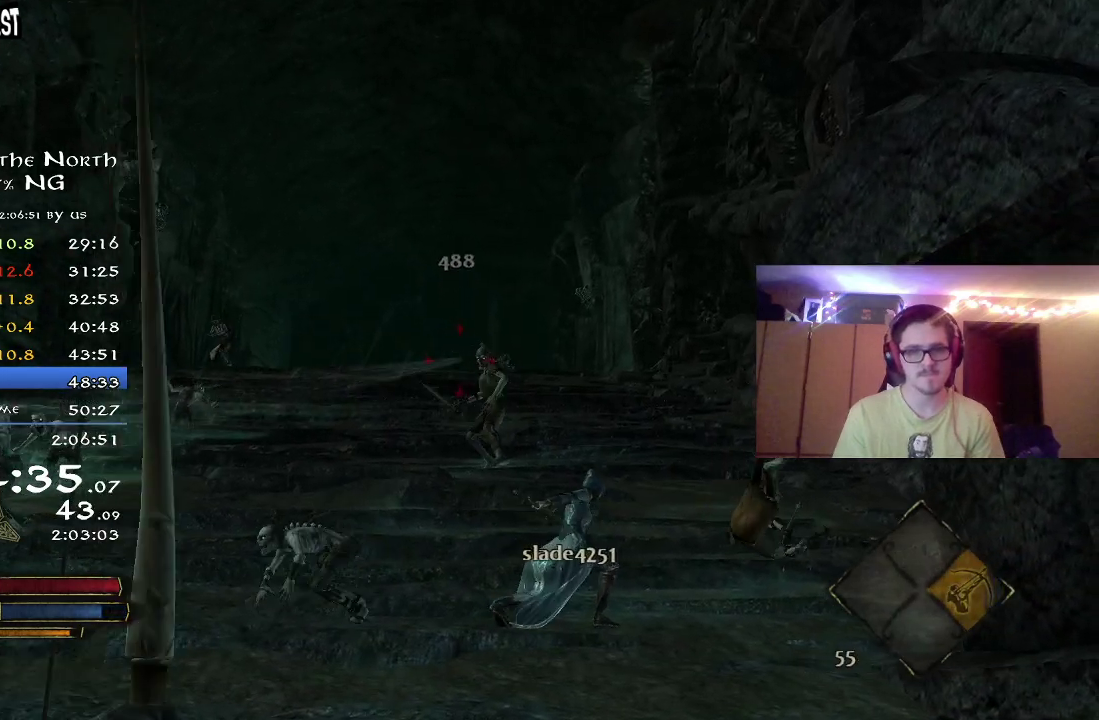
{"dt_ms": 500, "buttons": [], "right_stick": "down-left", "events": [[283, "right_stick", "up-right"], [367, "right_stick", "center"], [467, "right_stick", "down-left"]]}
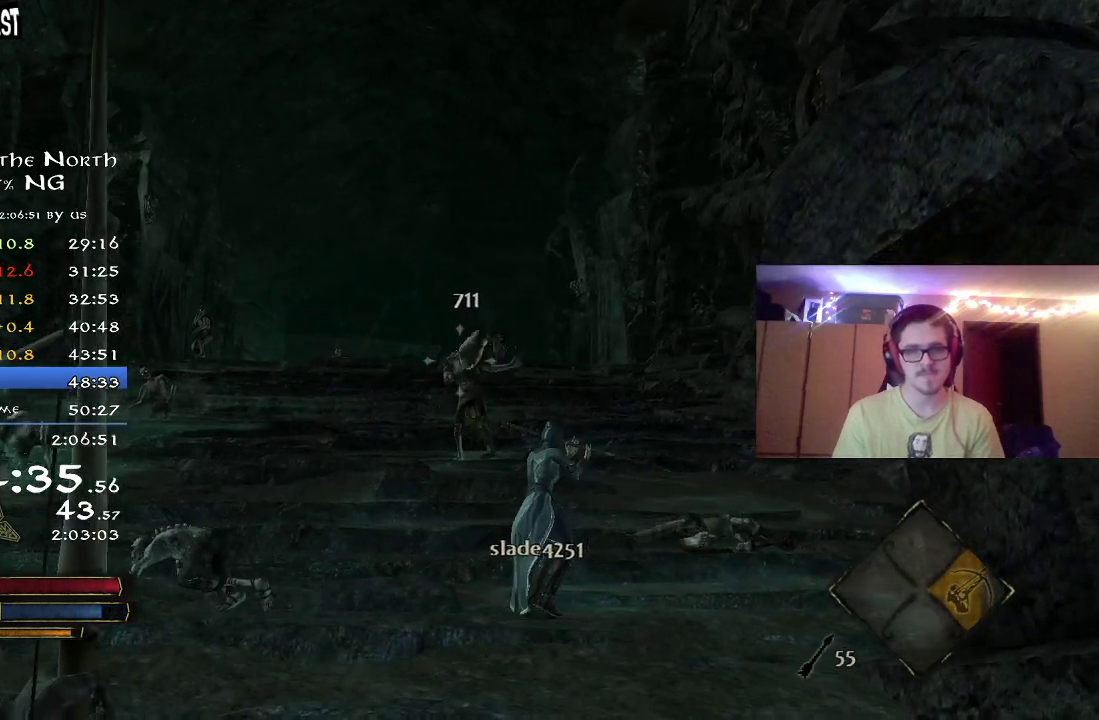
{"dt_ms": 500, "buttons": [], "right_stick": "left"}
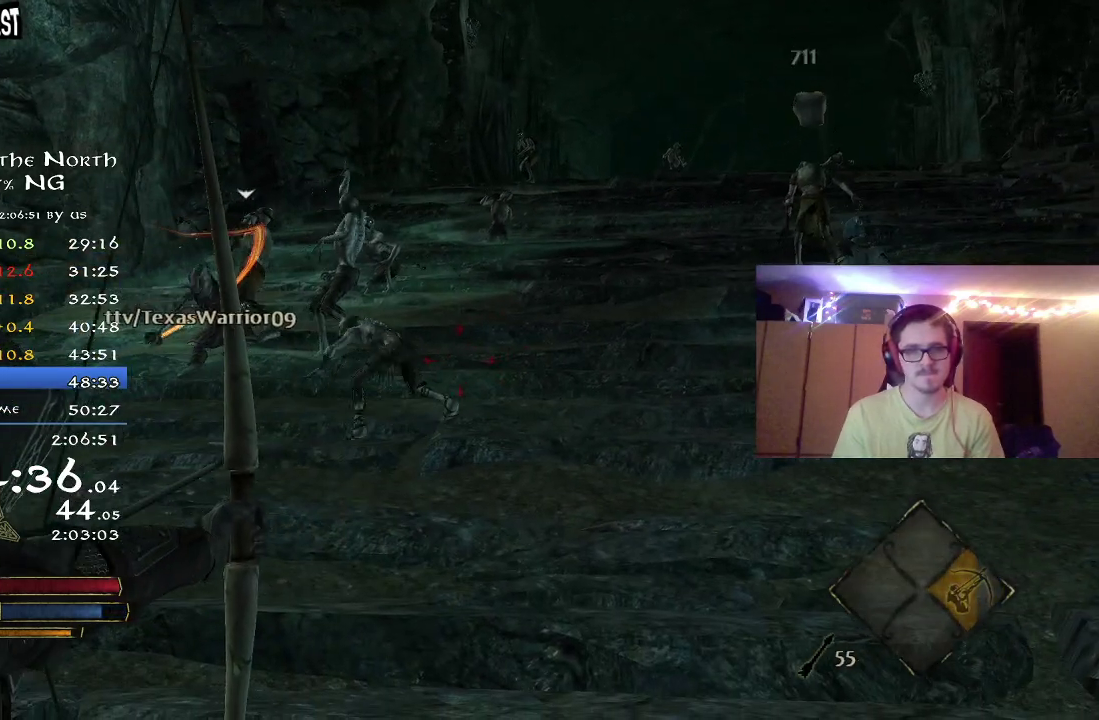
{"dt_ms": 300, "buttons": [], "right_stick": "up-right"}
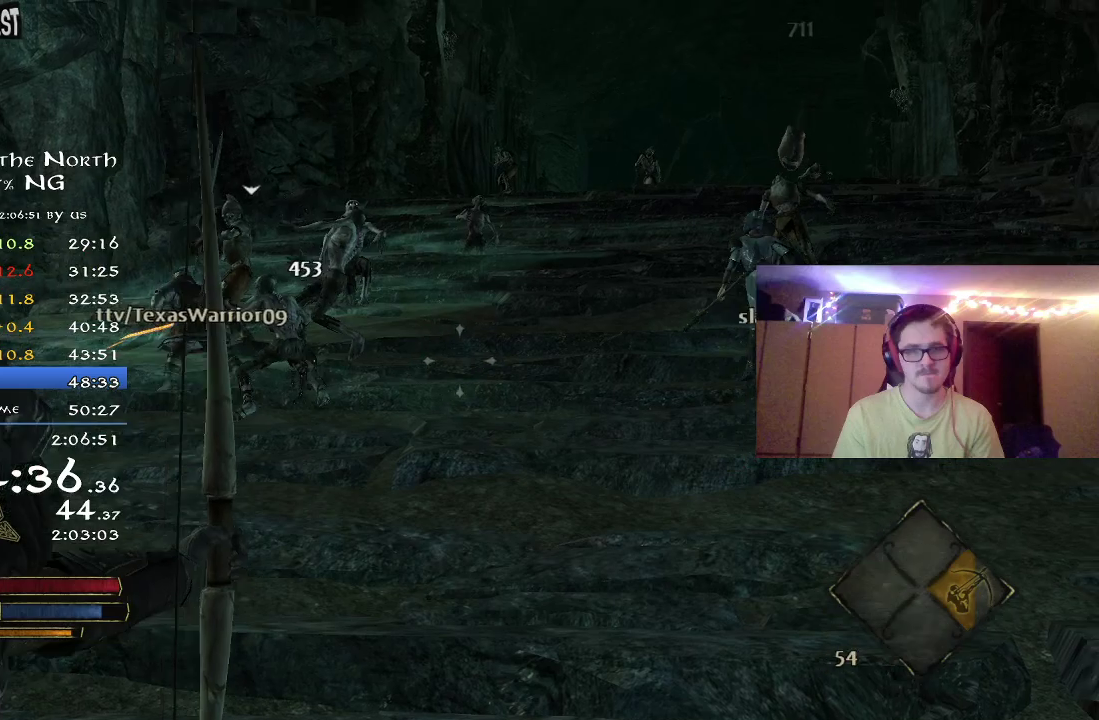
{"dt_ms": 800, "buttons": [], "right_stick": "down-right"}
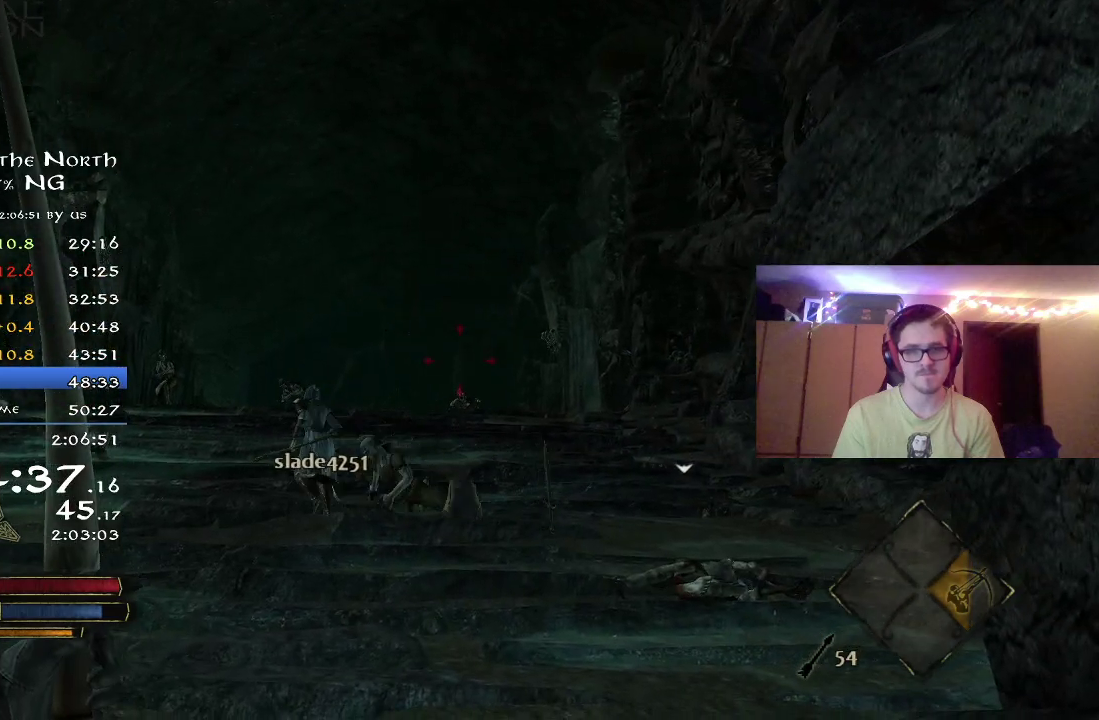
{"dt_ms": 400, "buttons": [], "right_stick": "center"}
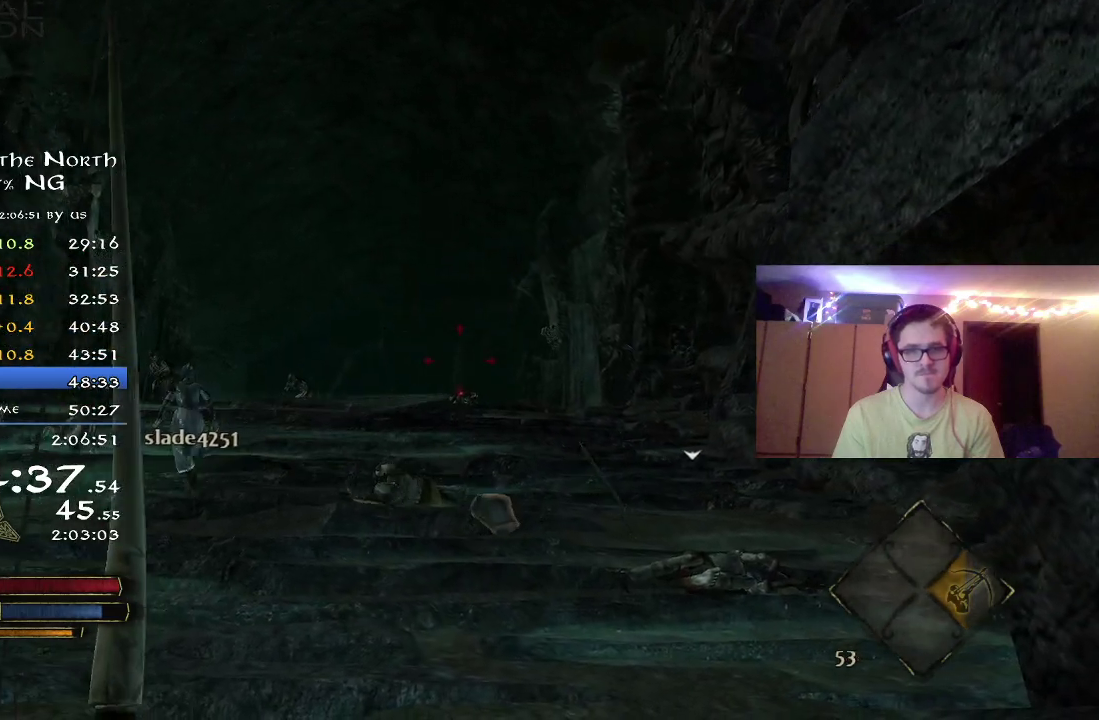
{"dt_ms": 300, "buttons": [], "right_stick": "center", "events": []}
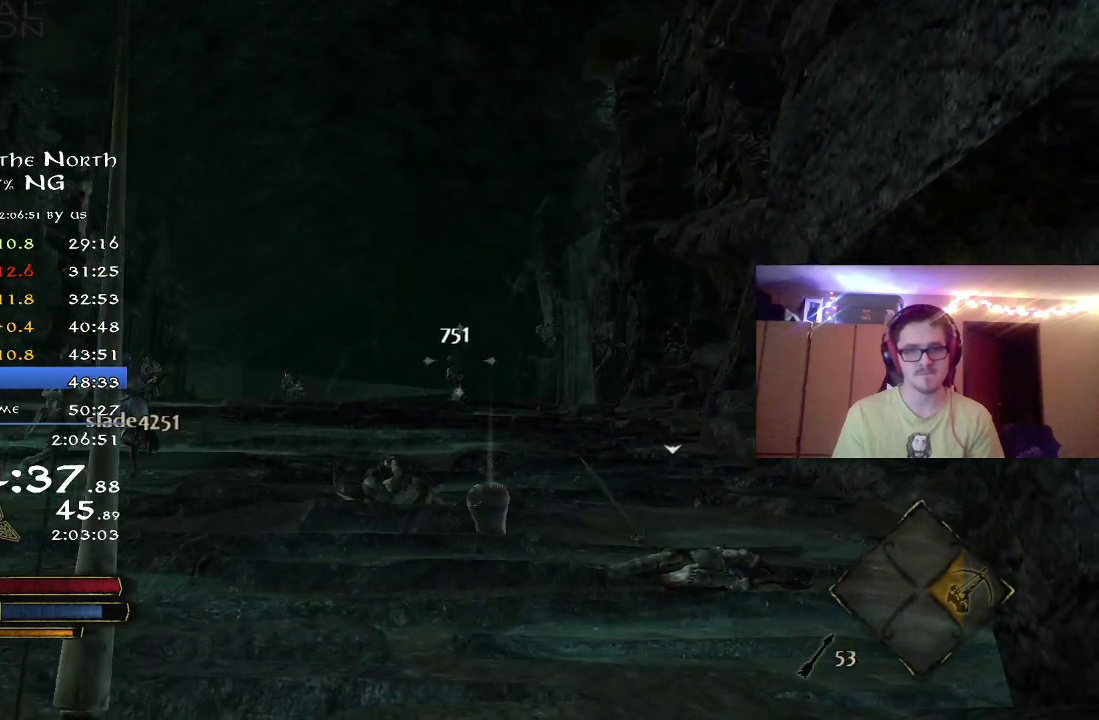
{"dt_ms": 800, "buttons": [], "right_stick": "down-right", "events": [[217, "right_stick", "up"], [300, "right_stick", "center"], [600, "right_stick", "down-right"]]}
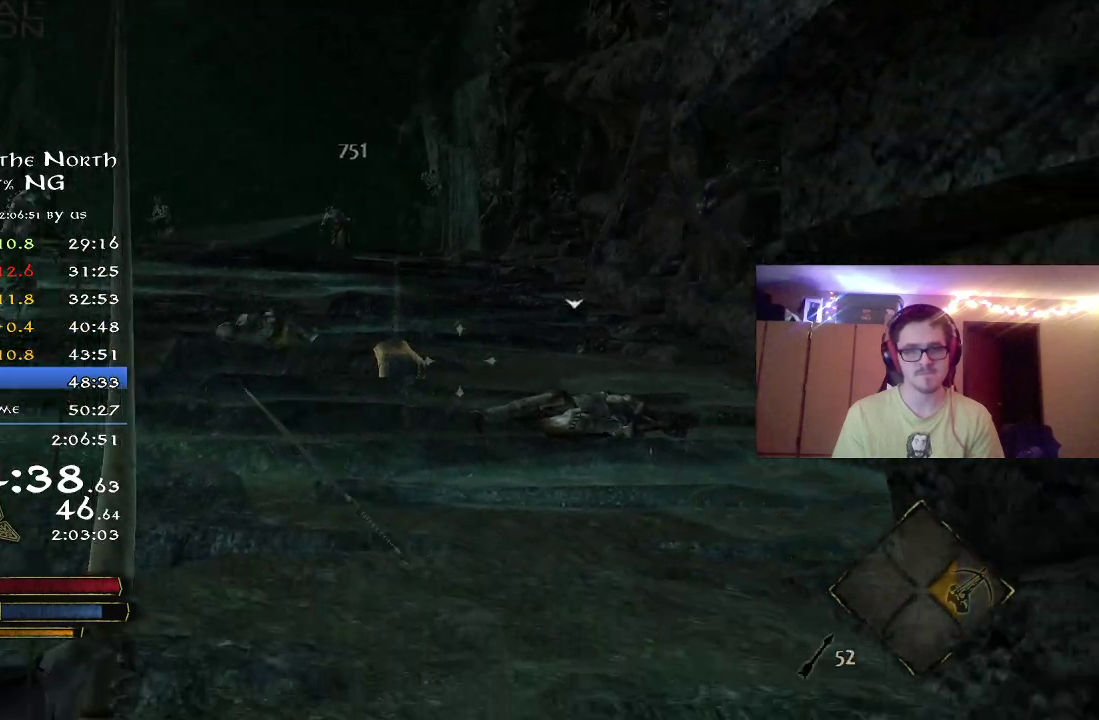
{"dt_ms": 400, "buttons": [], "right_stick": "right", "events": [[117, "right_stick", "right"], [183, "right_stick", "center"], [333, "right_stick", "right"]]}
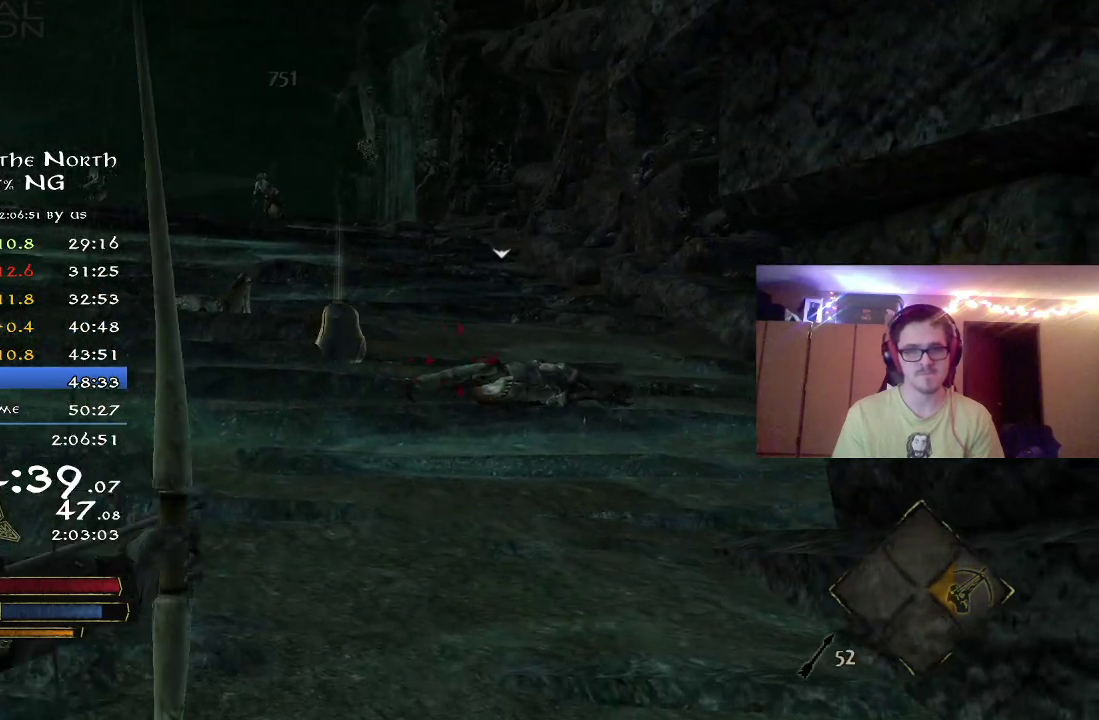
{"dt_ms": 400, "buttons": [], "right_stick": "center", "events": [[100, "right_stick", "center"]]}
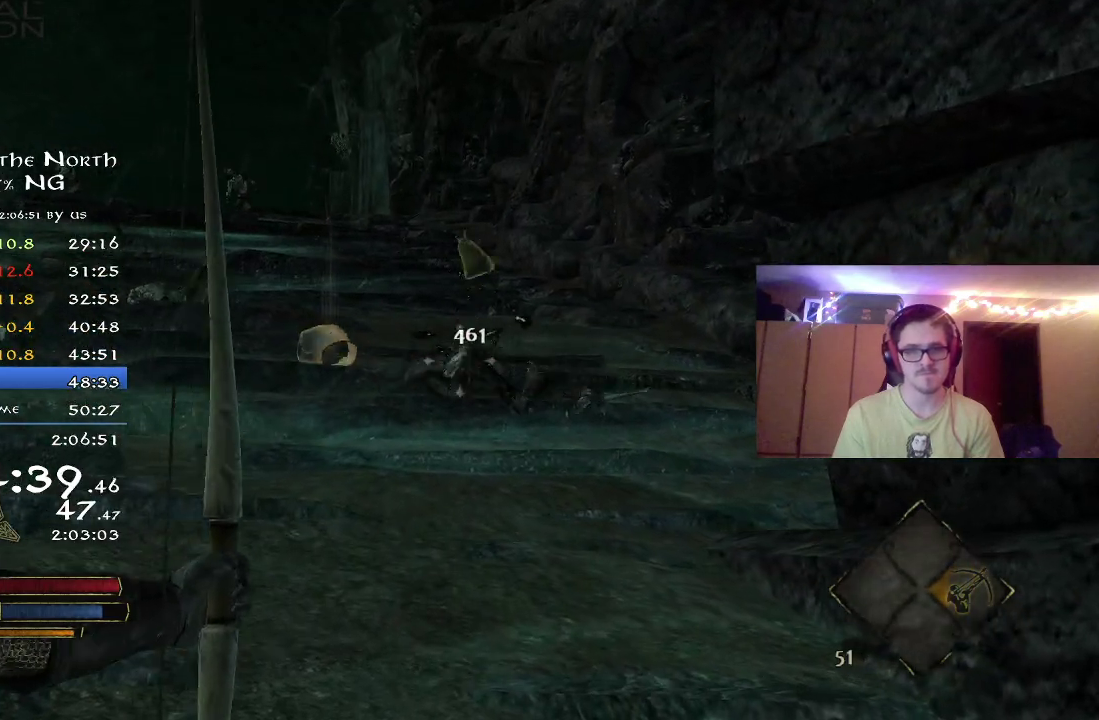
{"dt_ms": 800, "buttons": [], "right_stick": "left", "events": [[217, "right_stick", "up-left"], [667, "right_stick", "center"], [800, "right_stick", "left"]]}
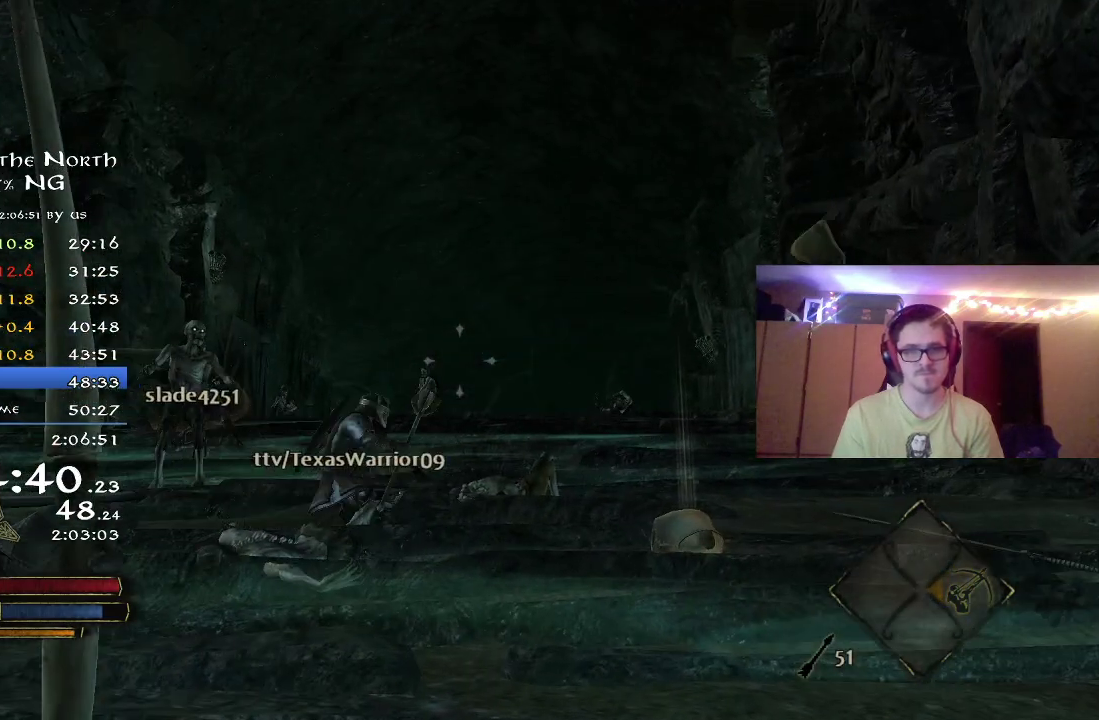
{"dt_ms": 300, "buttons": [], "right_stick": "center", "events": [[133, "right_stick", "center"]]}
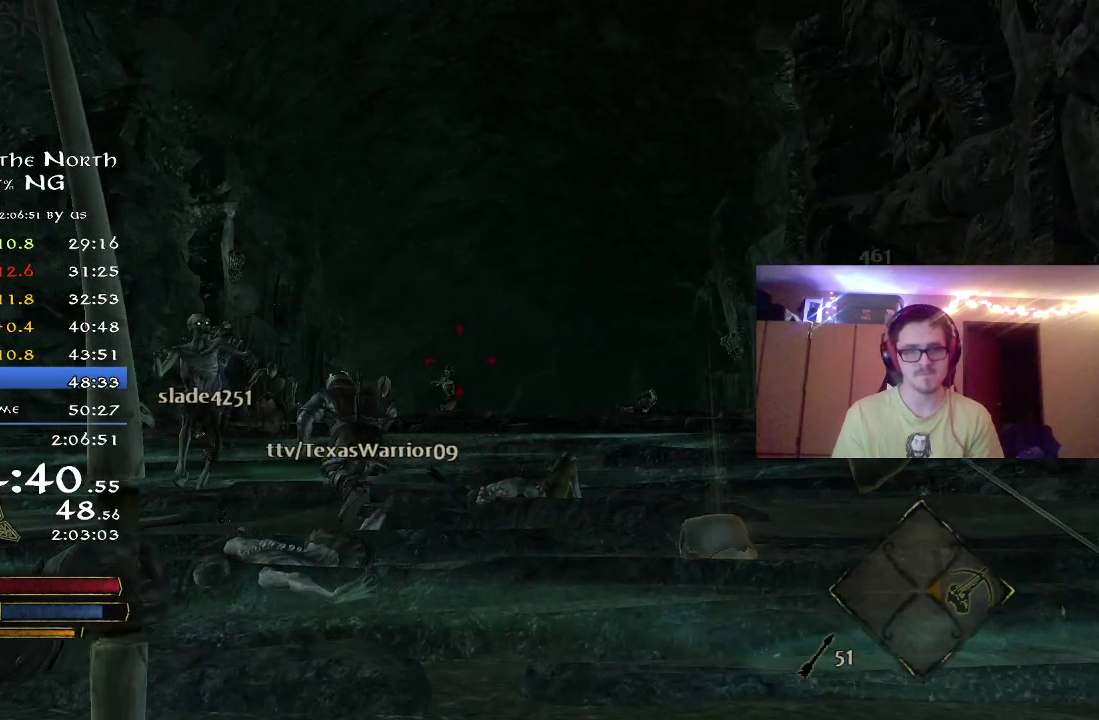
{"dt_ms": 500, "buttons": [], "right_stick": "center", "events": []}
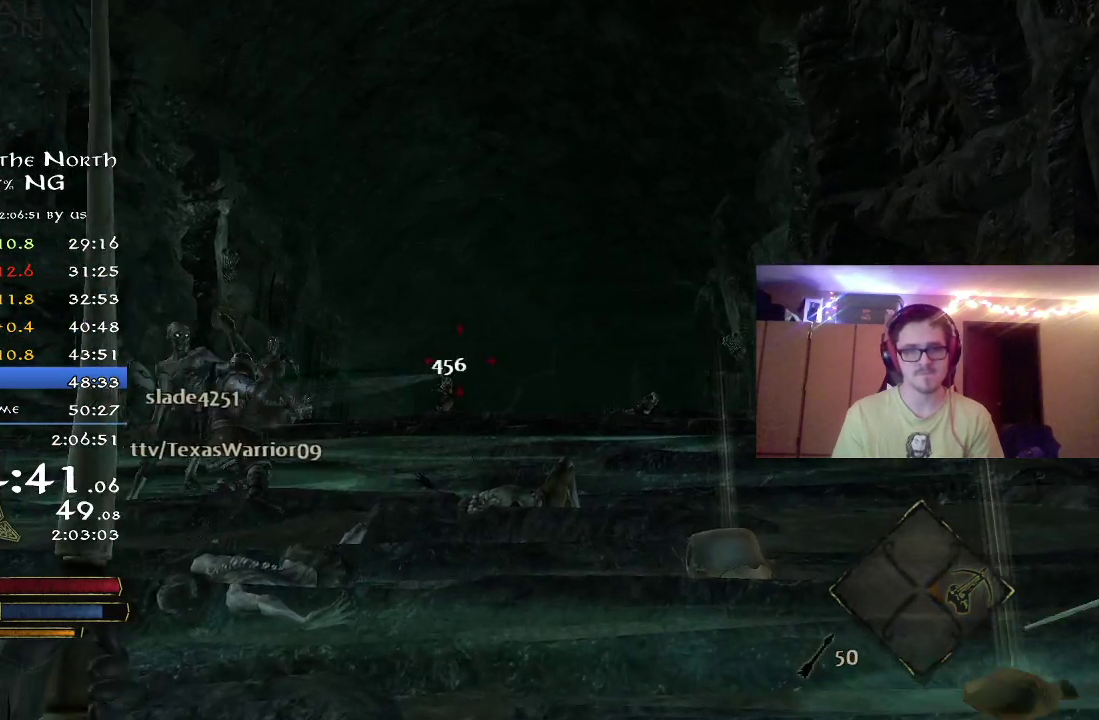
{"dt_ms": 500, "buttons": [], "right_stick": "center", "events": [[50, "right_stick", "left"], [217, "right_stick", "center"]]}
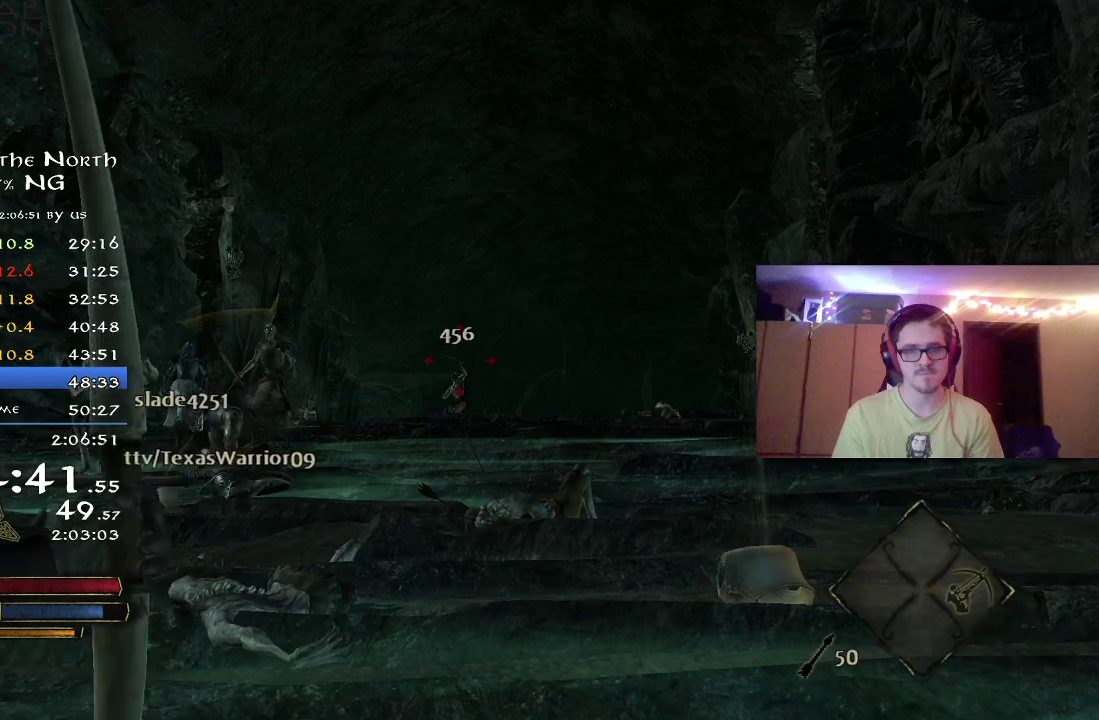
{"dt_ms": 400, "buttons": [], "right_stick": "center", "events": []}
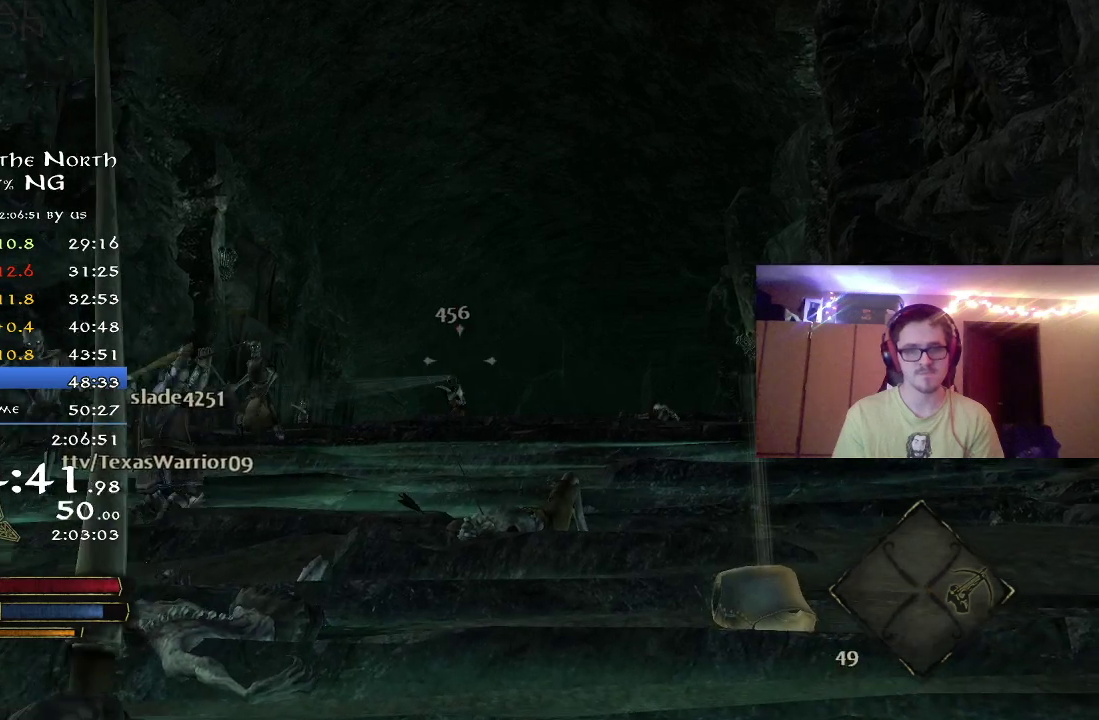
{"dt_ms": 600, "buttons": [], "right_stick": "up-left", "events": [[250, "right_stick", "down-left"], [383, "right_stick", "left"], [583, "right_stick", "up-left"]]}
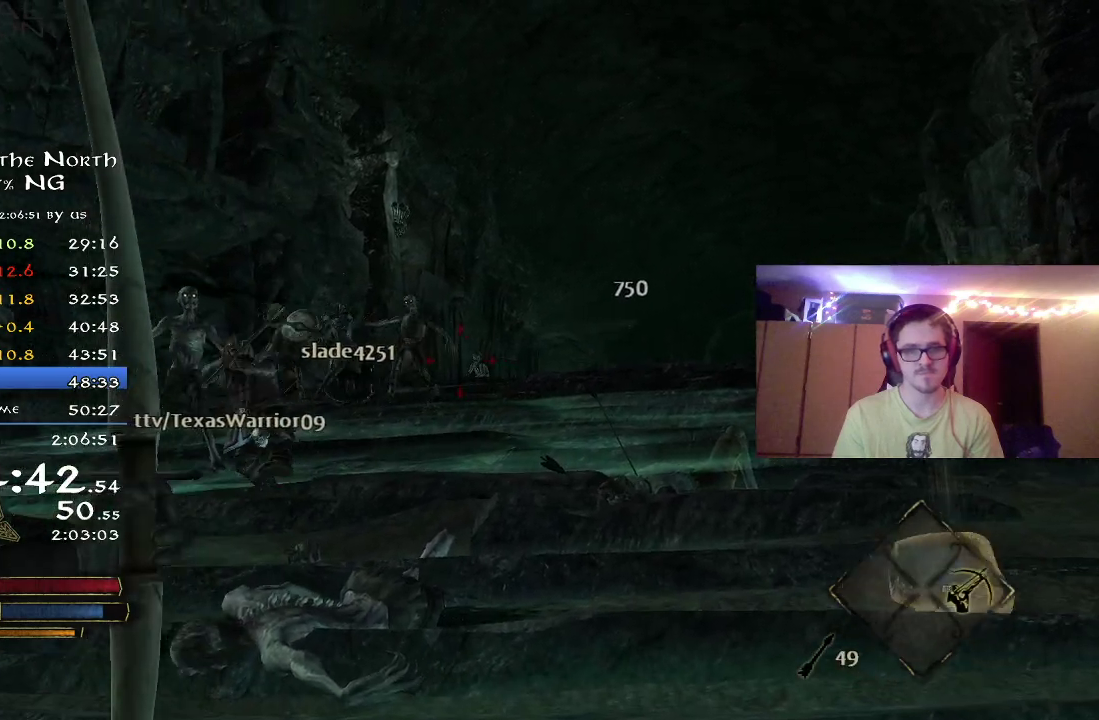
{"dt_ms": 400, "buttons": [], "right_stick": "up", "events": [[67, "right_stick", "center"], [183, "right_stick", "up-left"], [367, "right_stick", "up"]]}
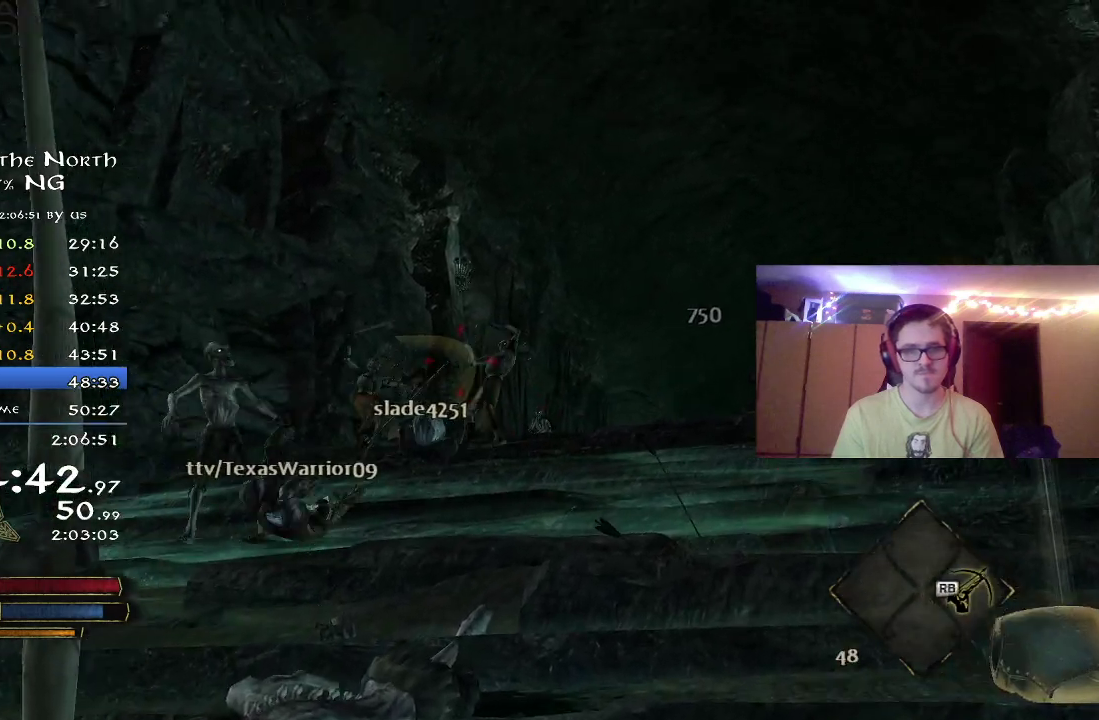
{"dt_ms": 600, "buttons": [], "right_stick": "center", "events": [[17, "right_stick", "center"], [333, "right_stick", "right"], [467, "right_stick", "center"]]}
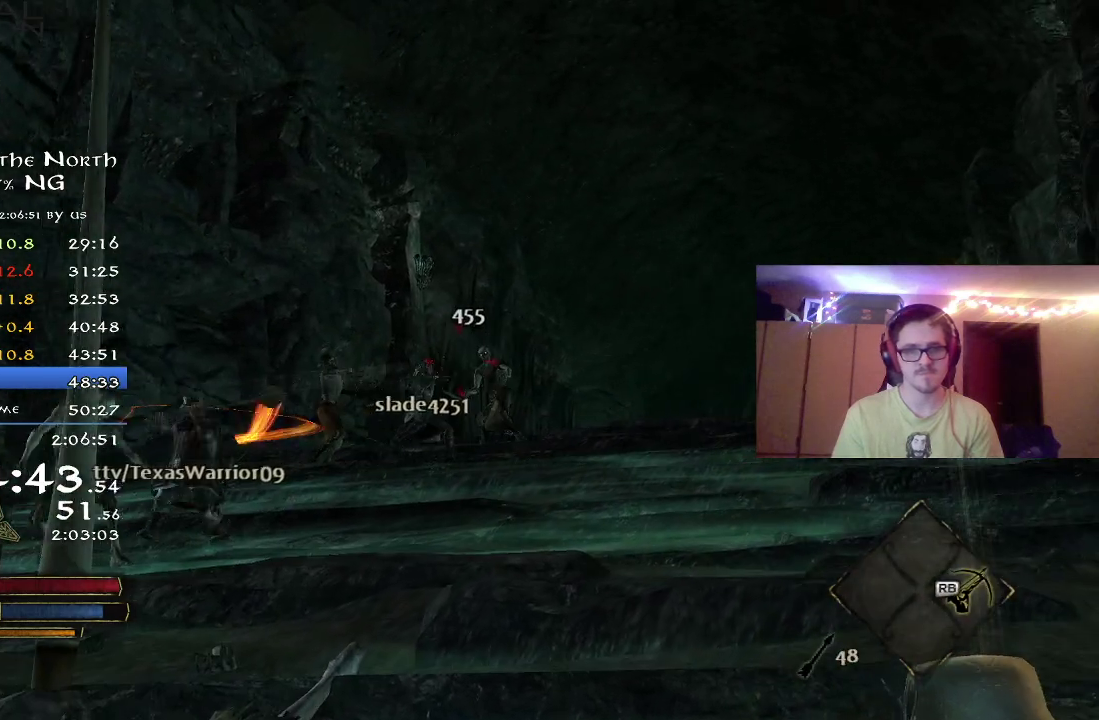
{"dt_ms": 300, "buttons": [], "right_stick": "center", "events": [[117, "right_stick", "right"], [283, "right_stick", "center"]]}
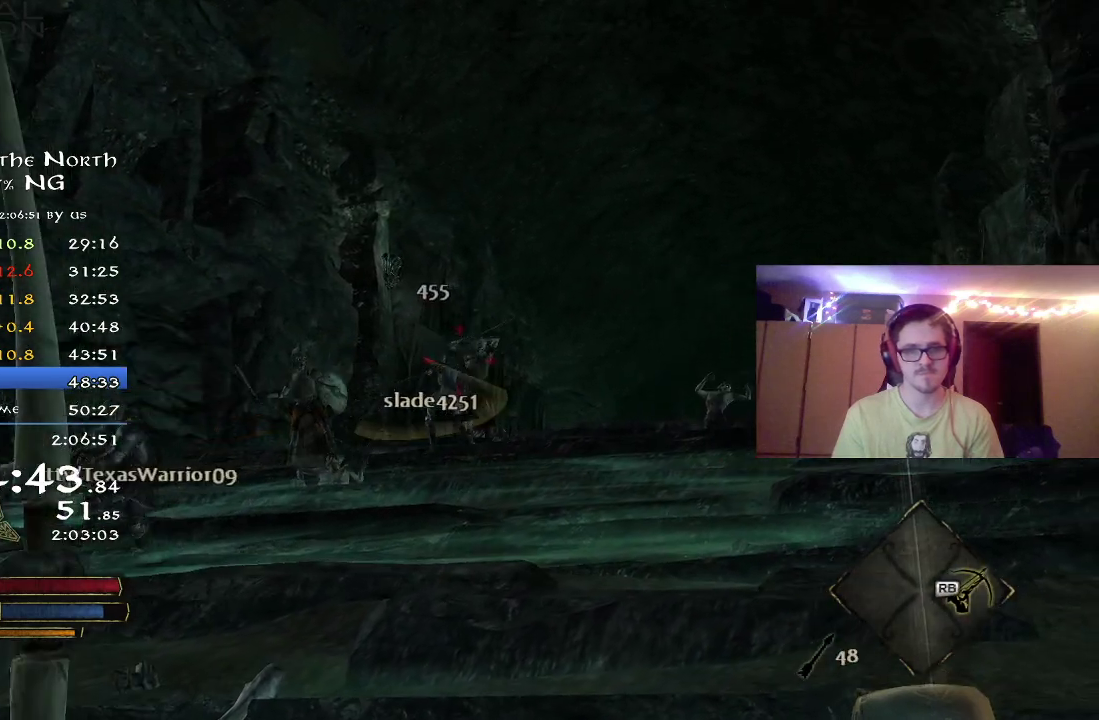
{"dt_ms": 700, "buttons": [], "right_stick": "right", "events": [[233, "right_stick", "right"]]}
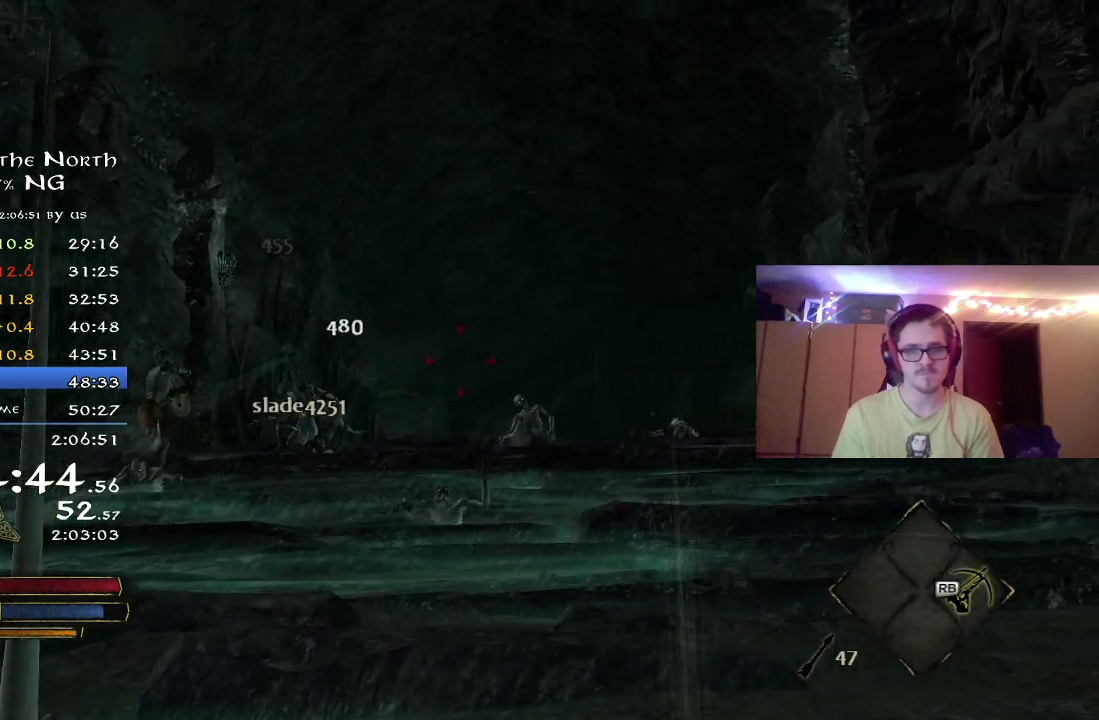
{"dt_ms": 400, "buttons": [], "right_stick": "right", "events": []}
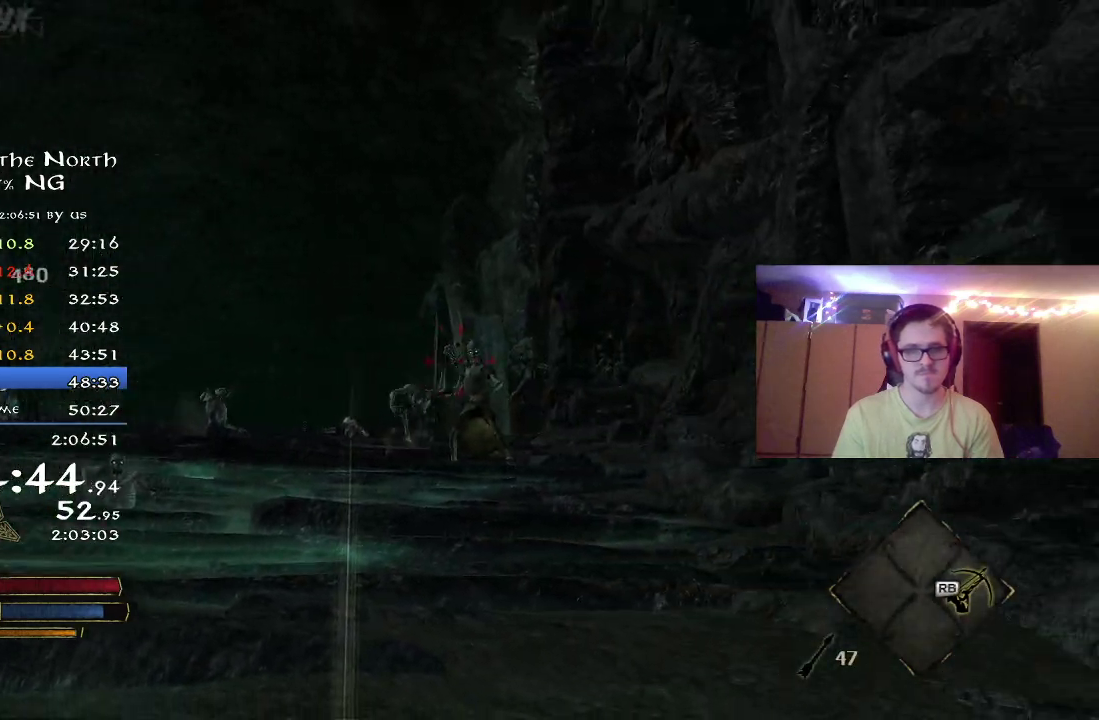
{"dt_ms": 700, "buttons": [], "right_stick": "center", "events": [[50, "right_stick", "center"], [133, "right_stick", "up-left"], [300, "right_stick", "center"]]}
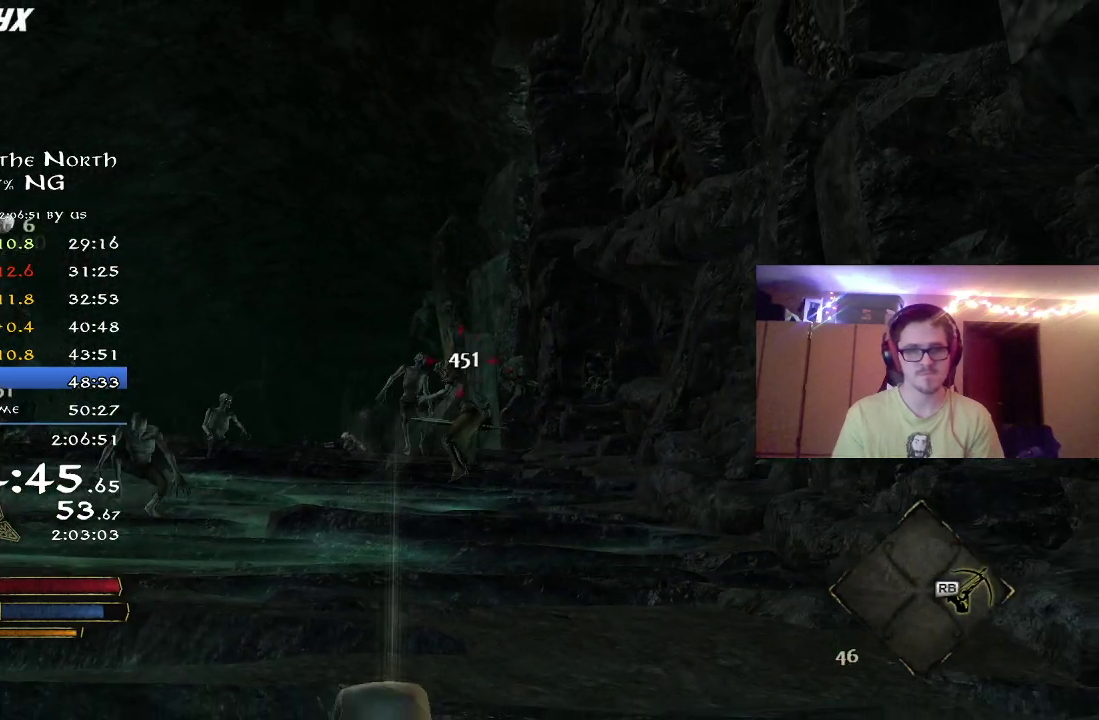
{"dt_ms": 400, "buttons": [], "right_stick": "center", "events": []}
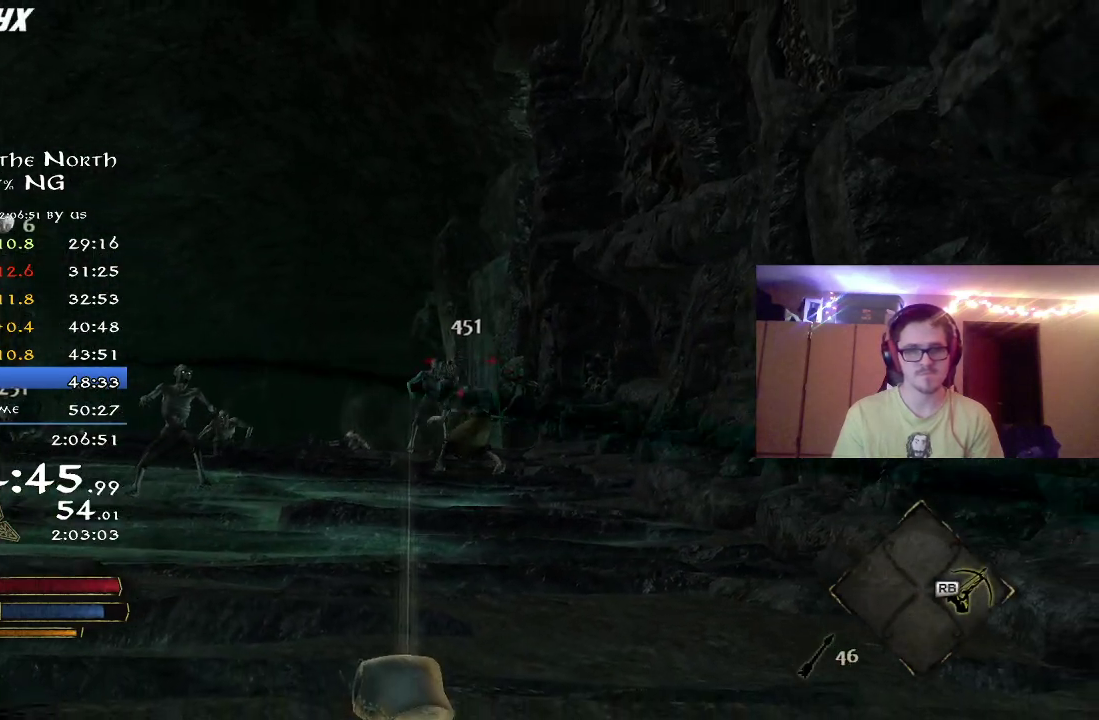
{"dt_ms": 400, "buttons": [], "right_stick": "center", "events": []}
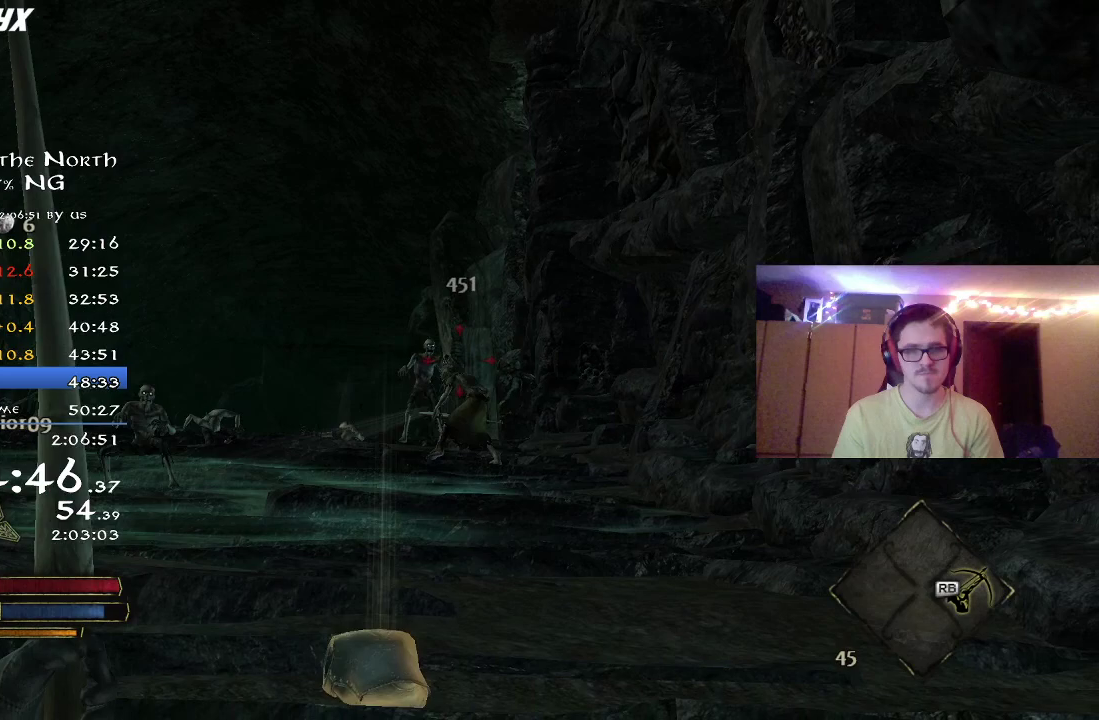
{"dt_ms": 800, "buttons": [], "right_stick": "center", "events": [[333, "right_stick", "up-left"], [467, "right_stick", "center"]]}
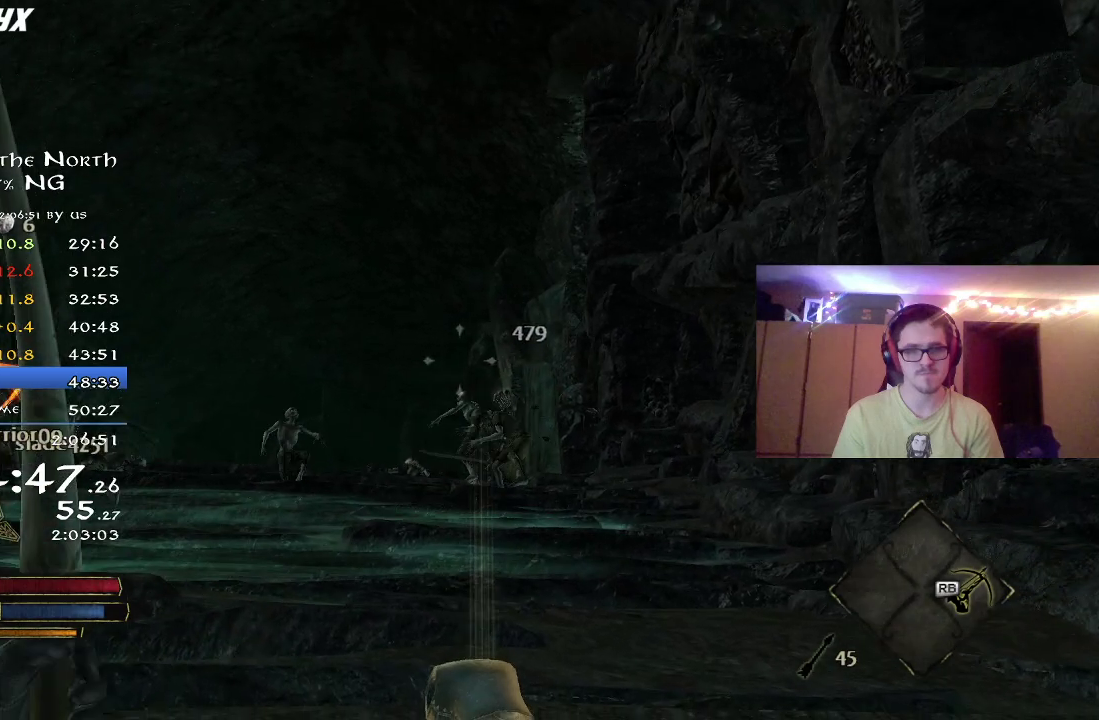
{"dt_ms": 300, "buttons": [], "right_stick": "center", "events": [[117, "right_stick", "down"], [250, "right_stick", "center"]]}
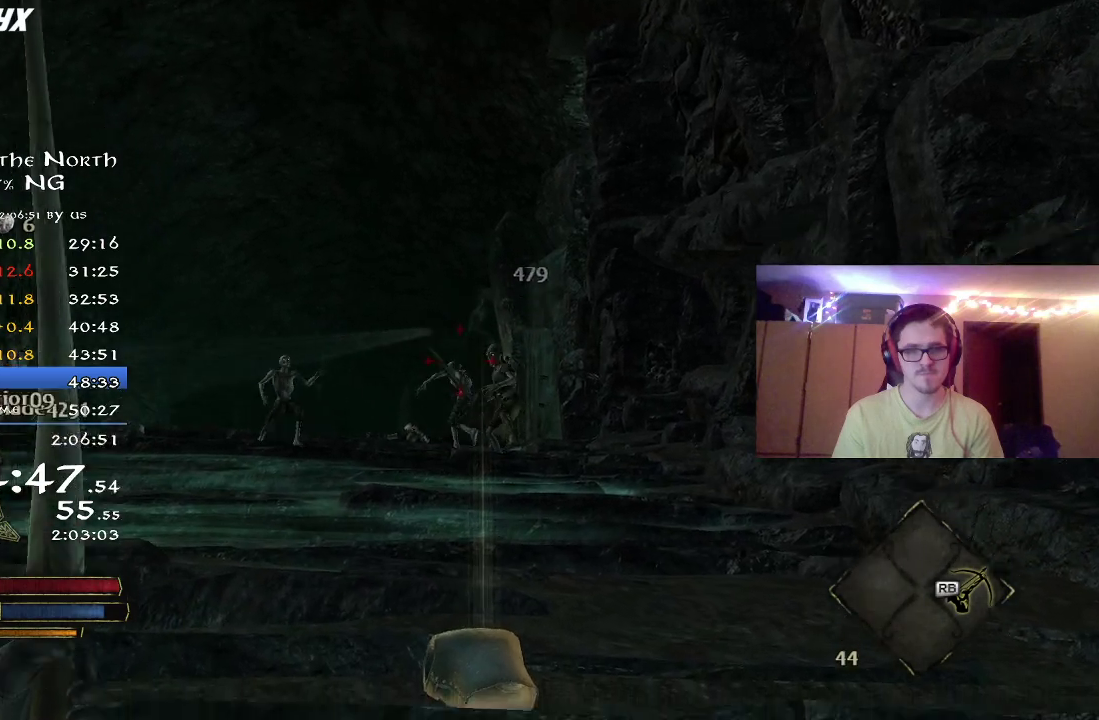
{"dt_ms": 500, "buttons": [], "right_stick": "center", "events": [[183, "right_stick", "down"], [233, "right_stick", "center"]]}
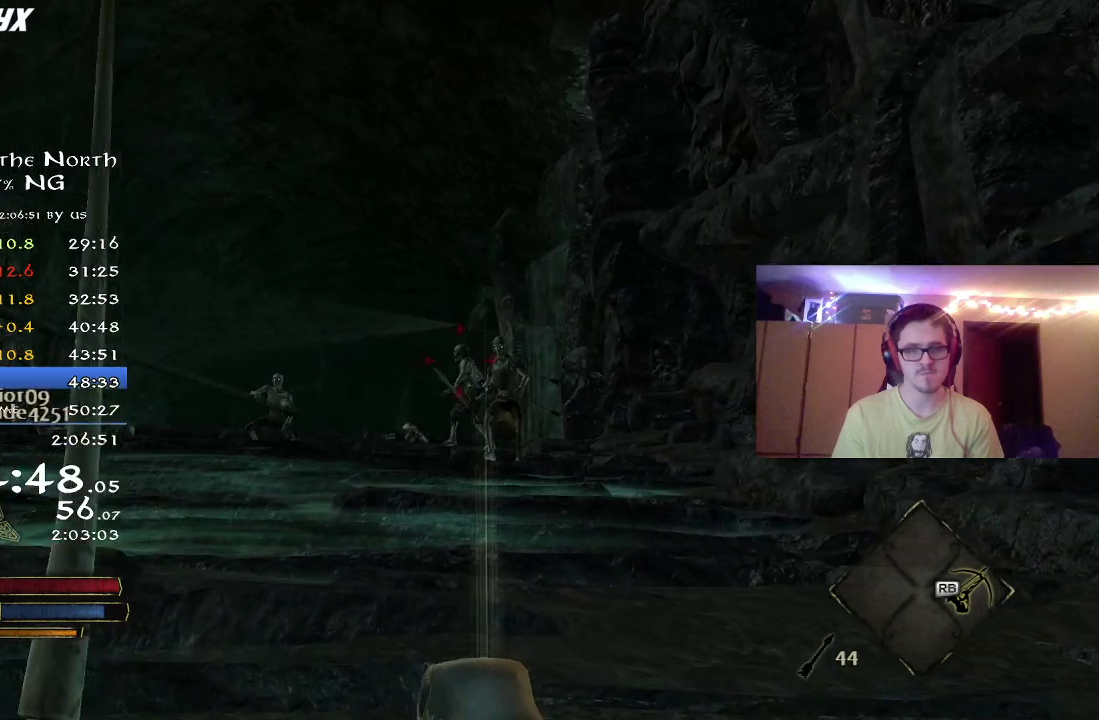
{"dt_ms": 500, "buttons": [], "right_stick": "center", "events": []}